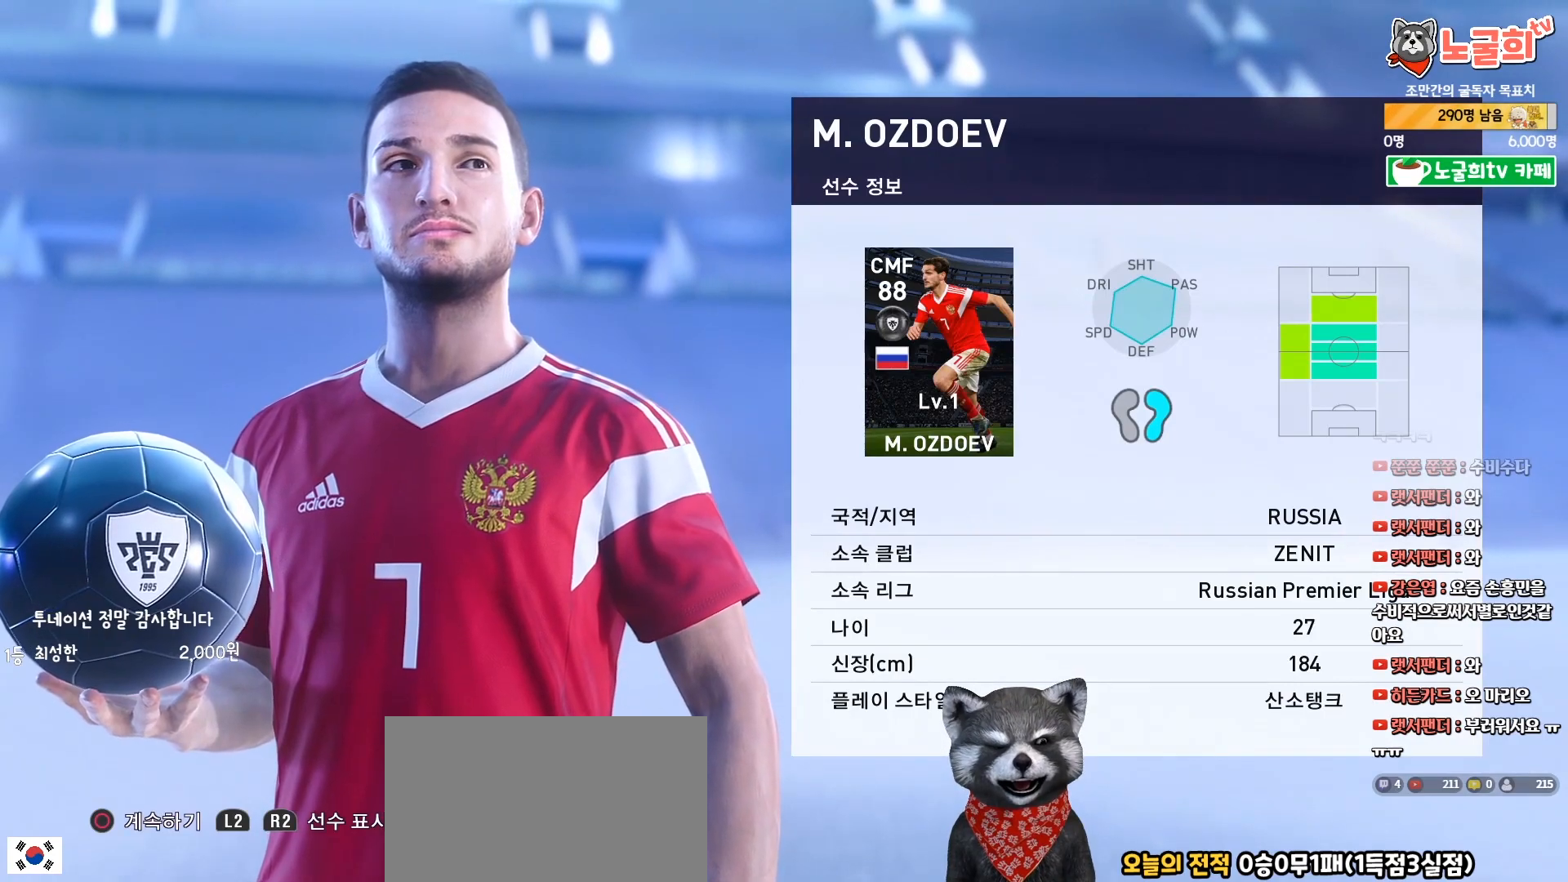
Gameplay with a controller (PlayStation layout); each line is a JSON object with the inputs held at the frame after it. "events" lists button and stick changes between this image and that frame as [ms after this image, input, new state], when the widget could be followed in between. Not read: left_stick.
{"buttons": [], "right_stick": "center", "events": [[367, "START", "down"], [500, "START", "up"]]}
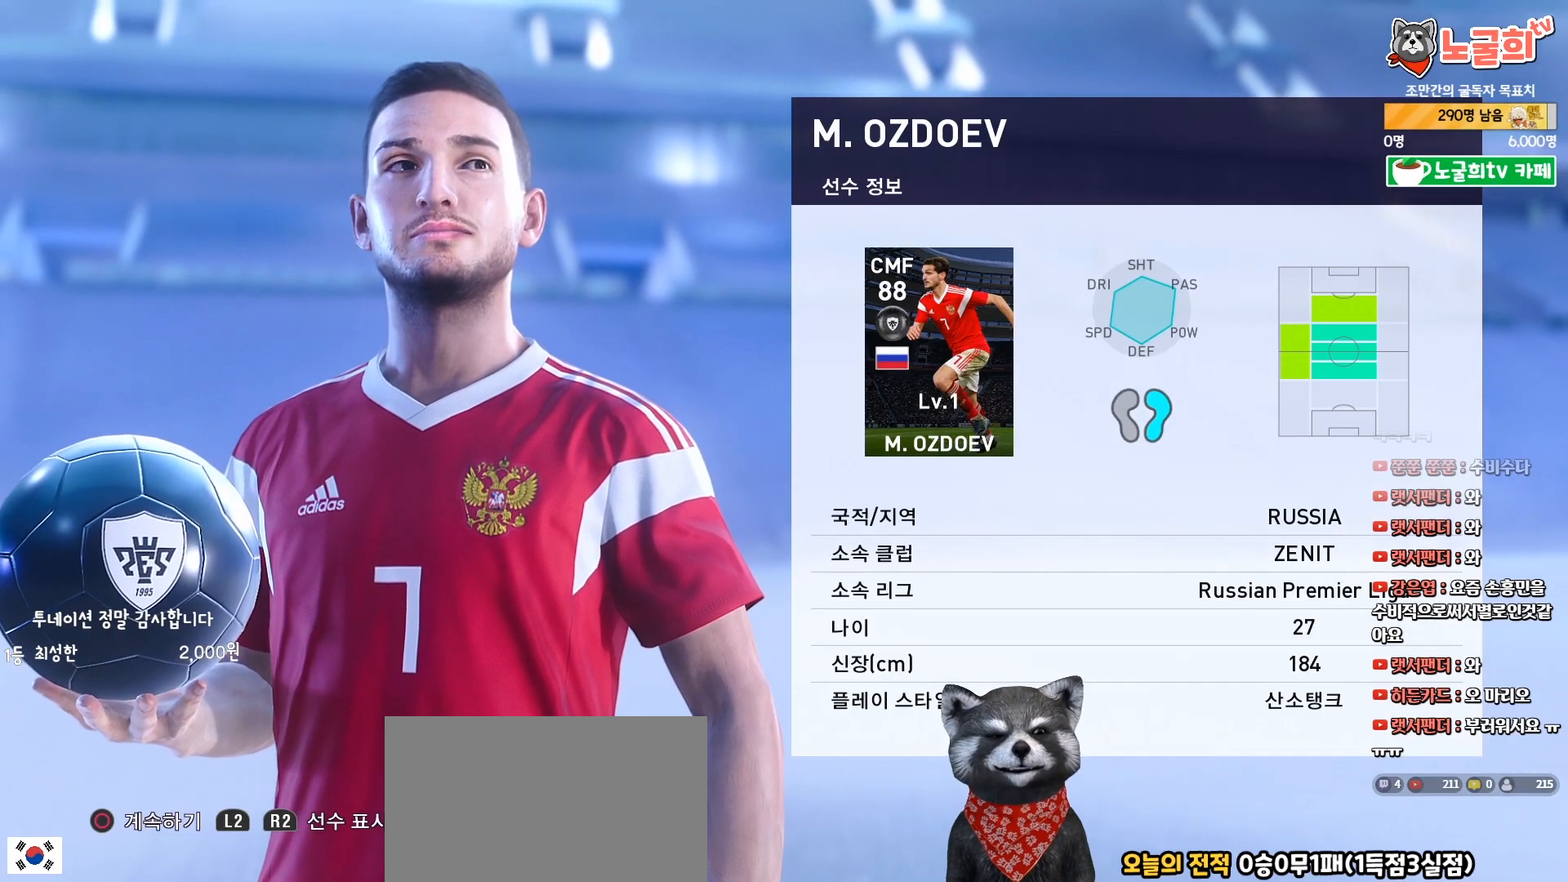
{"buttons": [], "right_stick": "center", "events": [[200, "CIRCLE", "down"], [350, "CIRCLE", "up"]]}
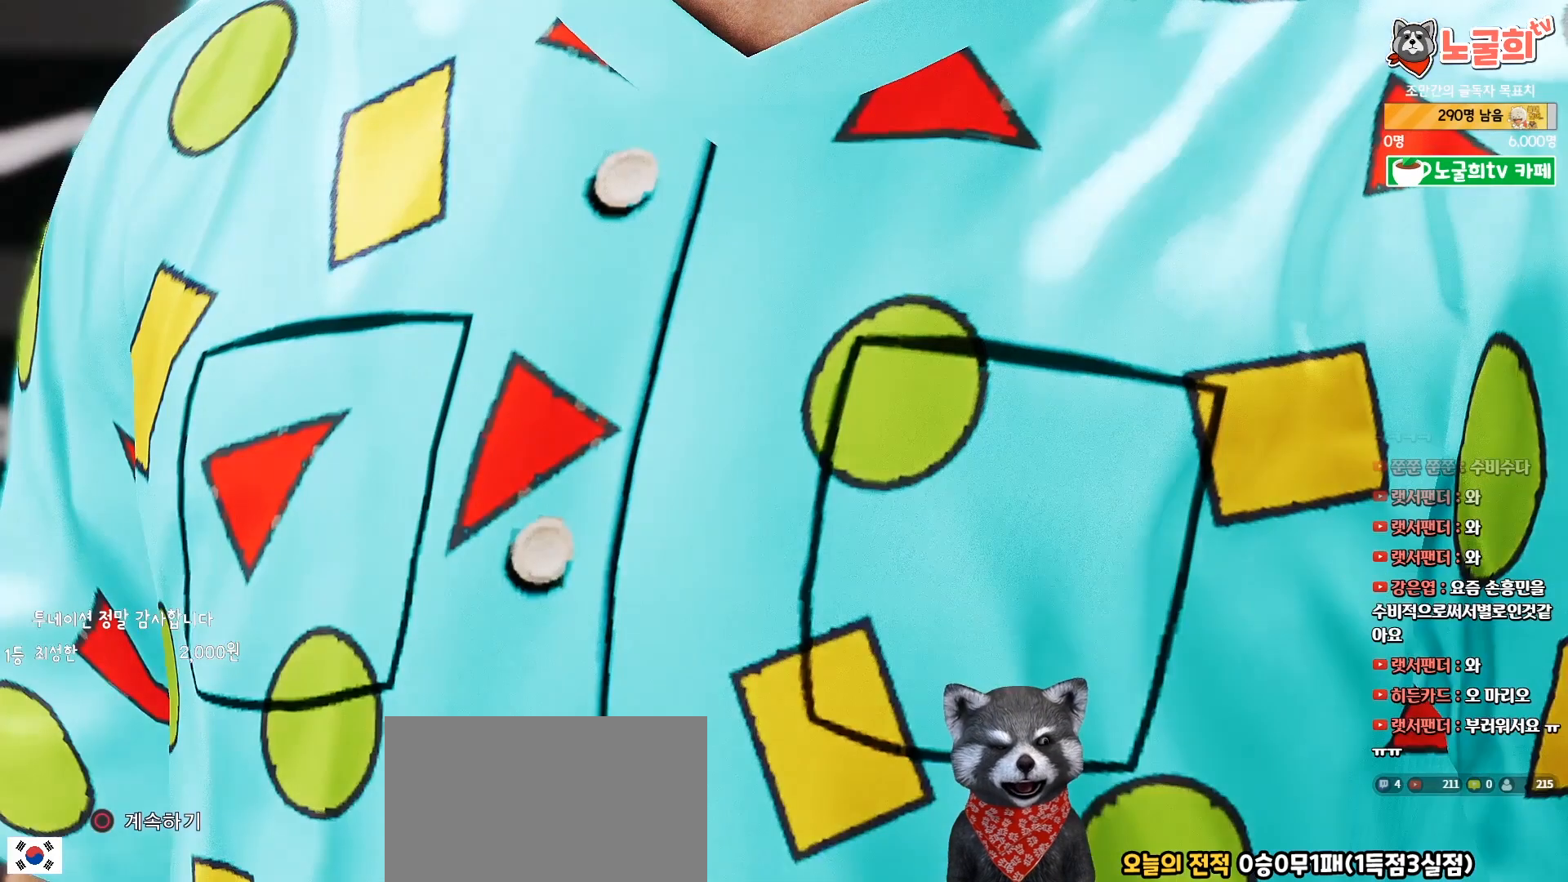
{"buttons": [], "right_stick": "center", "events": []}
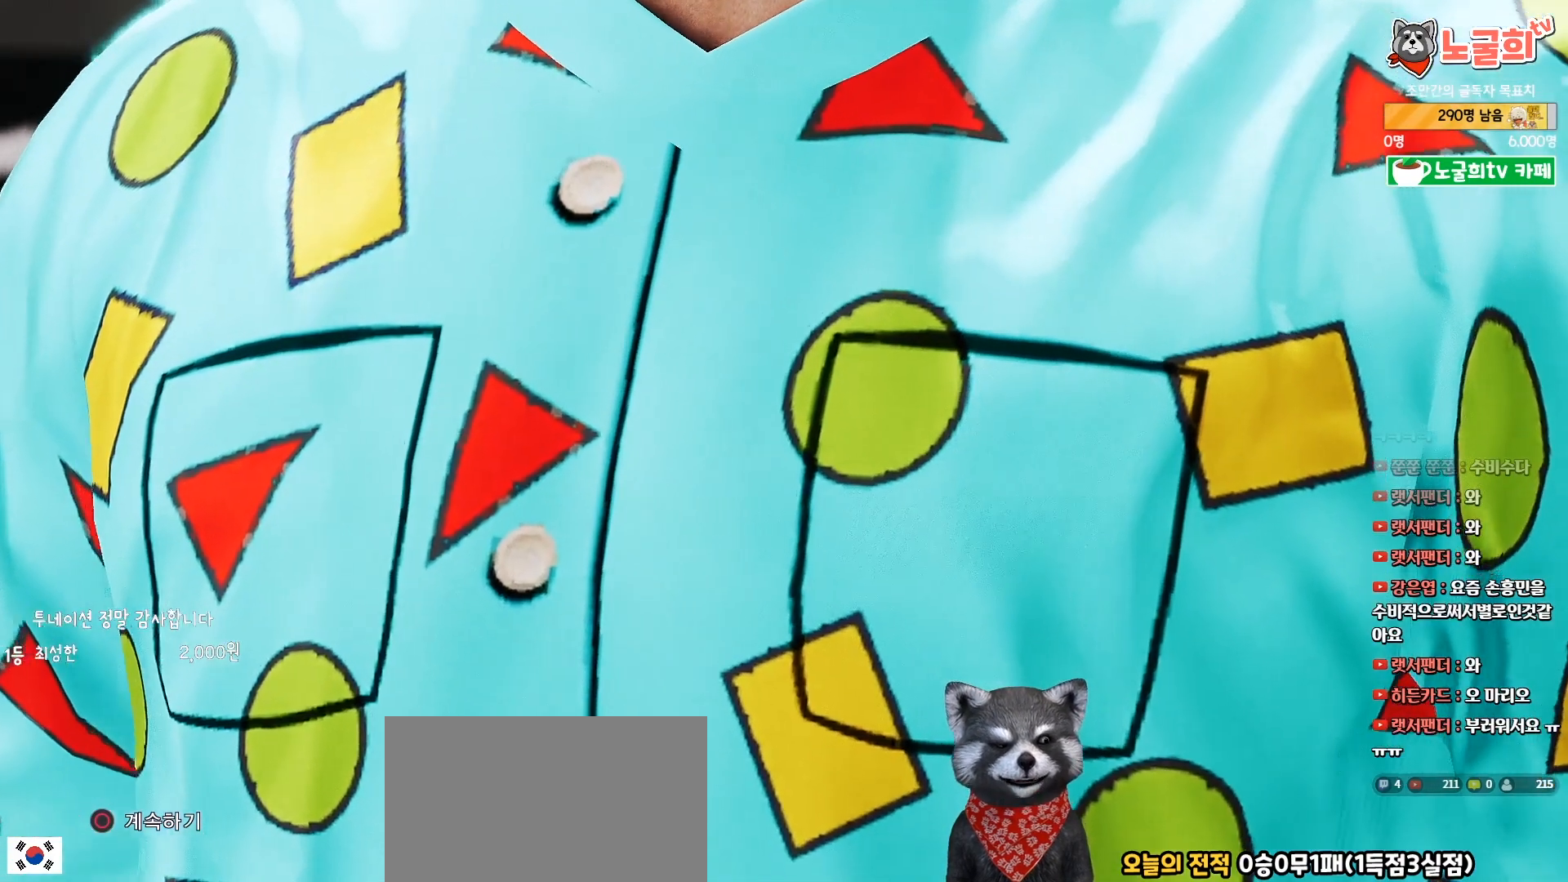
{"buttons": [], "right_stick": "center", "events": []}
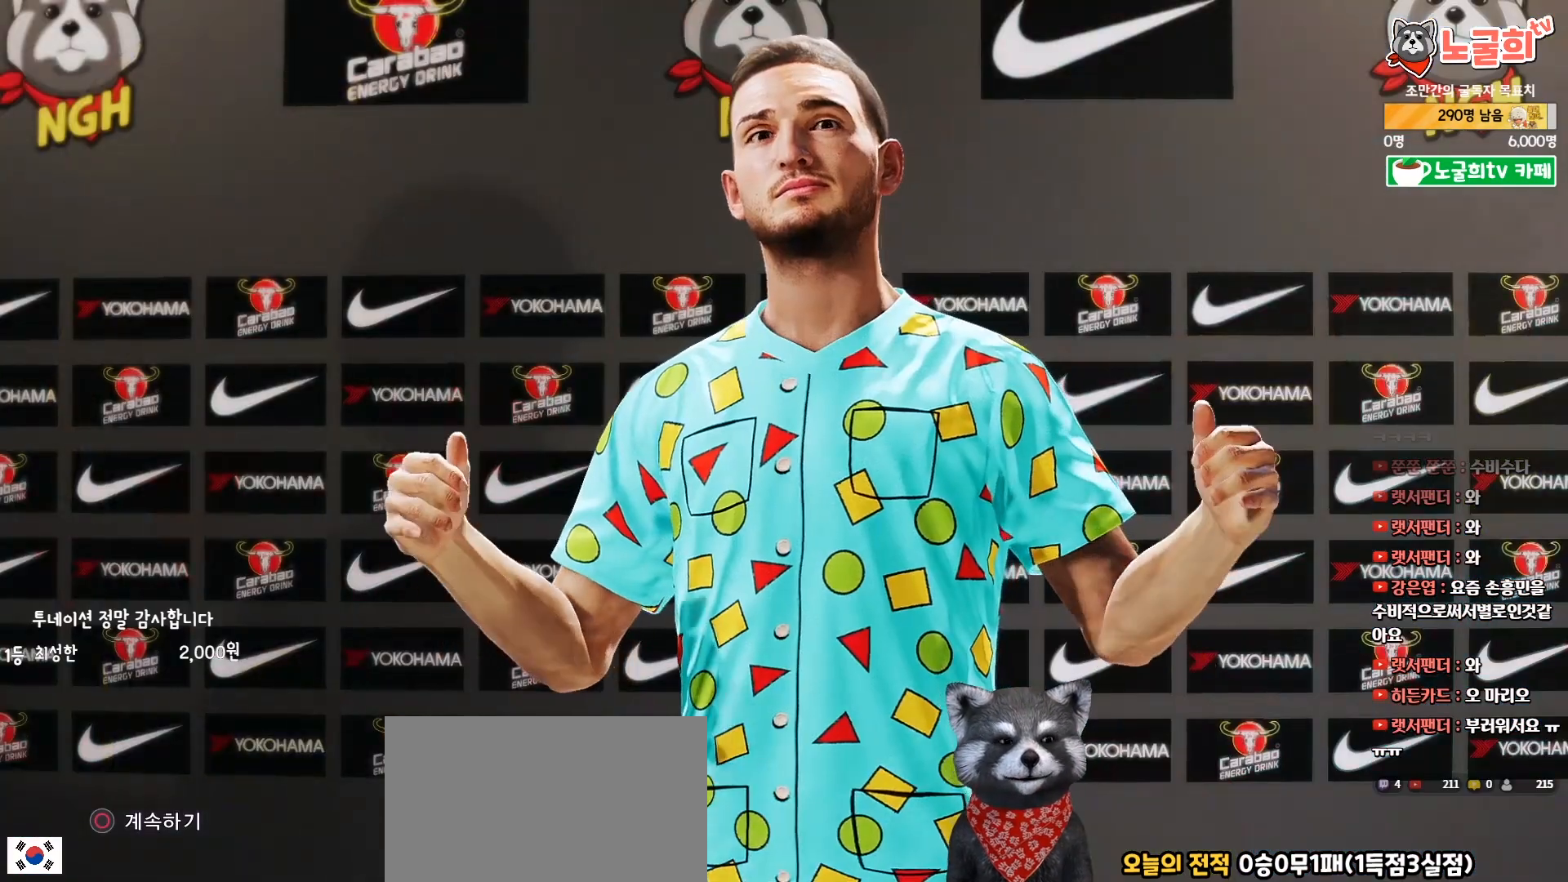
{"buttons": [], "right_stick": "center", "events": []}
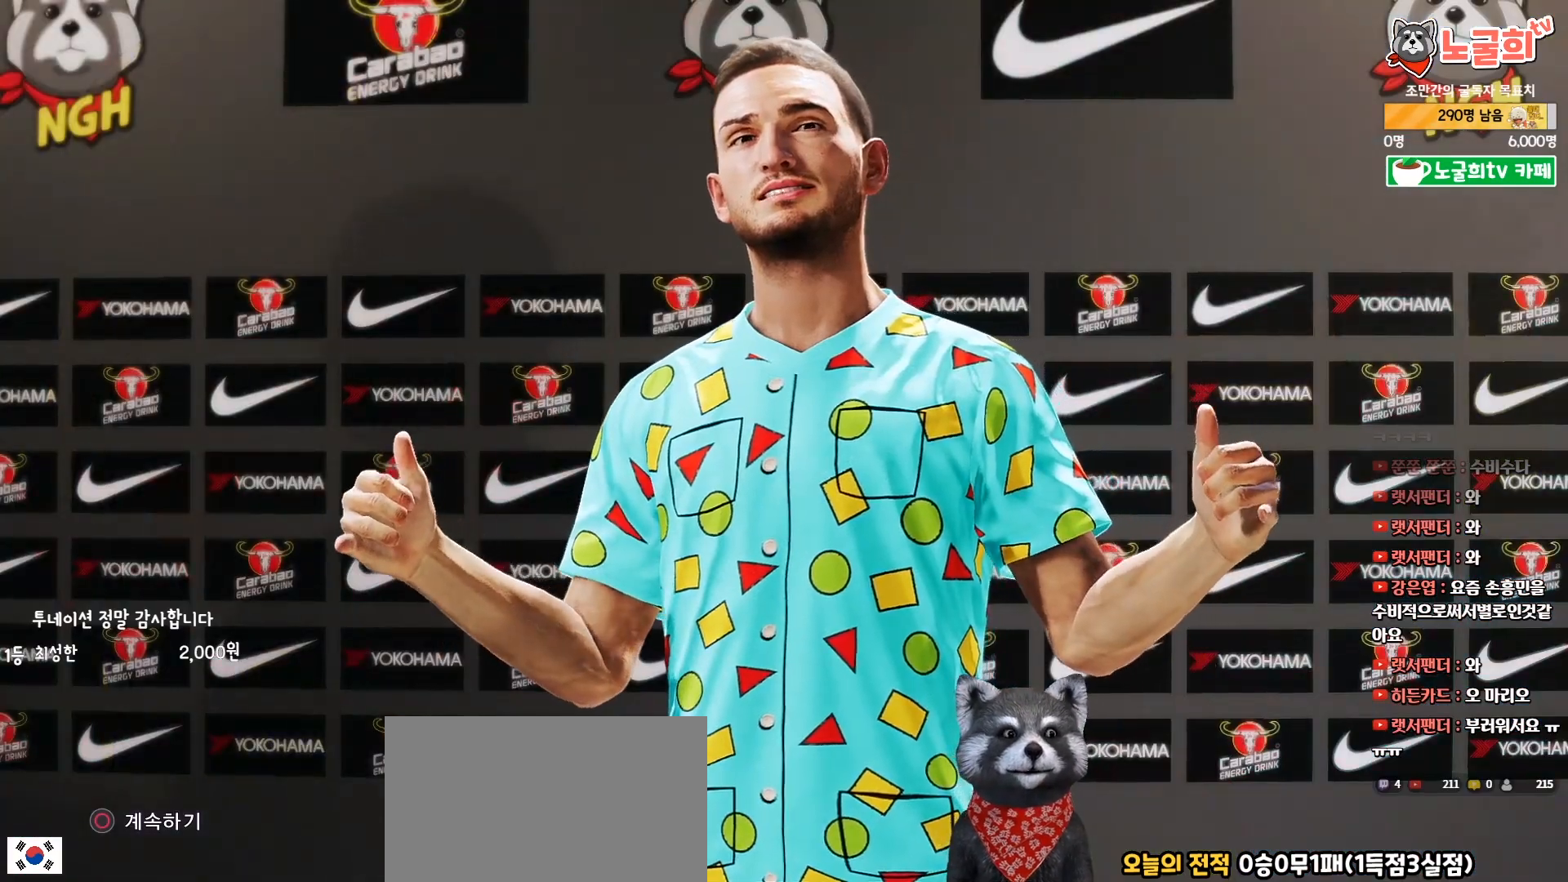
{"buttons": [], "right_stick": "center", "events": []}
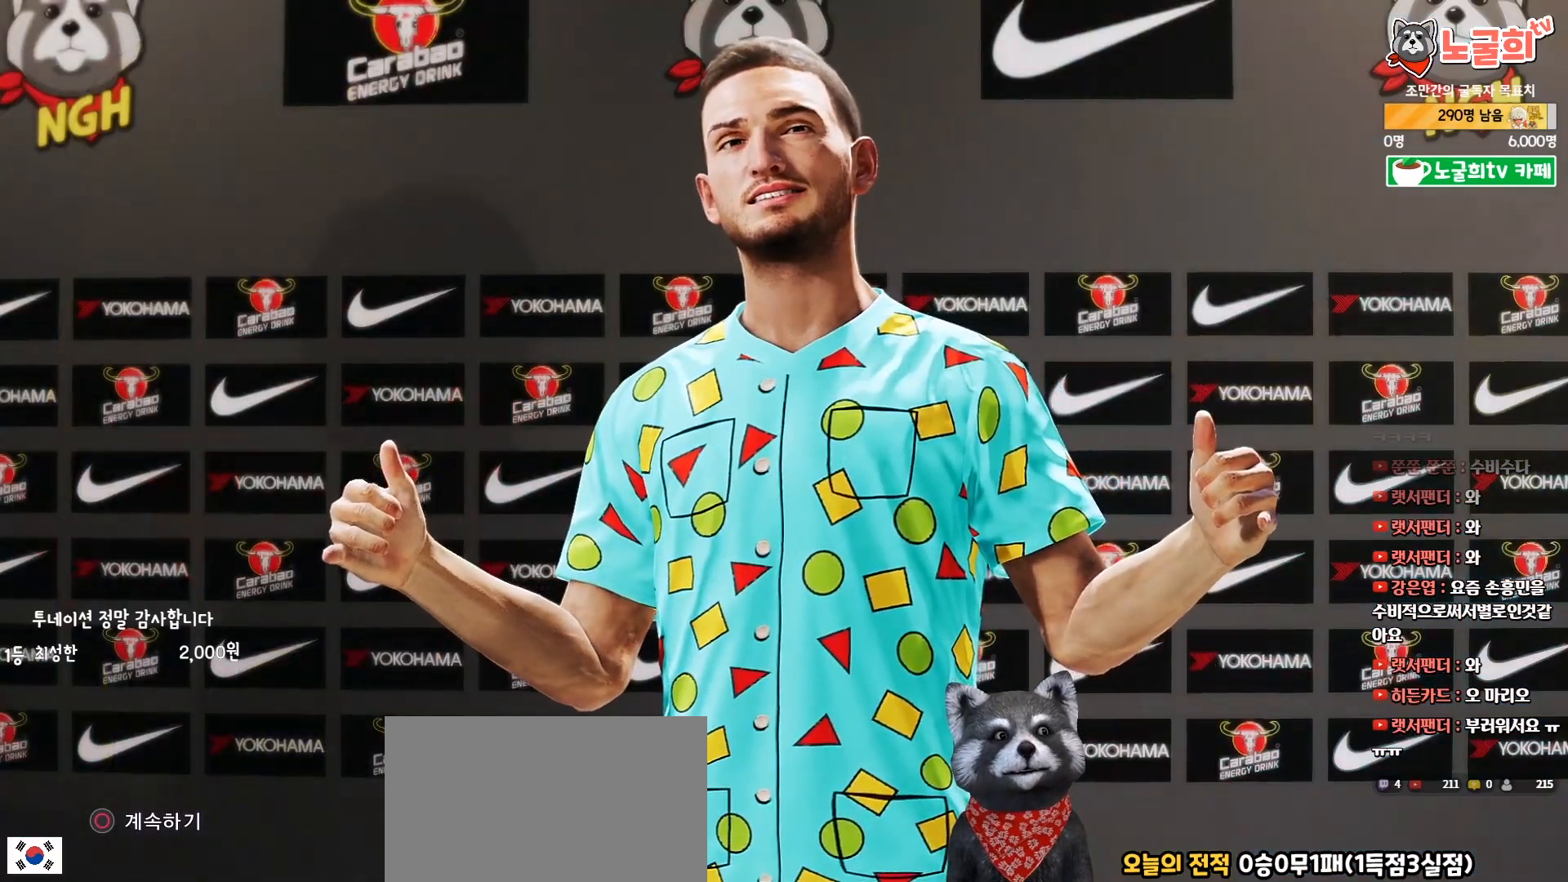
{"buttons": [], "right_stick": "center", "events": []}
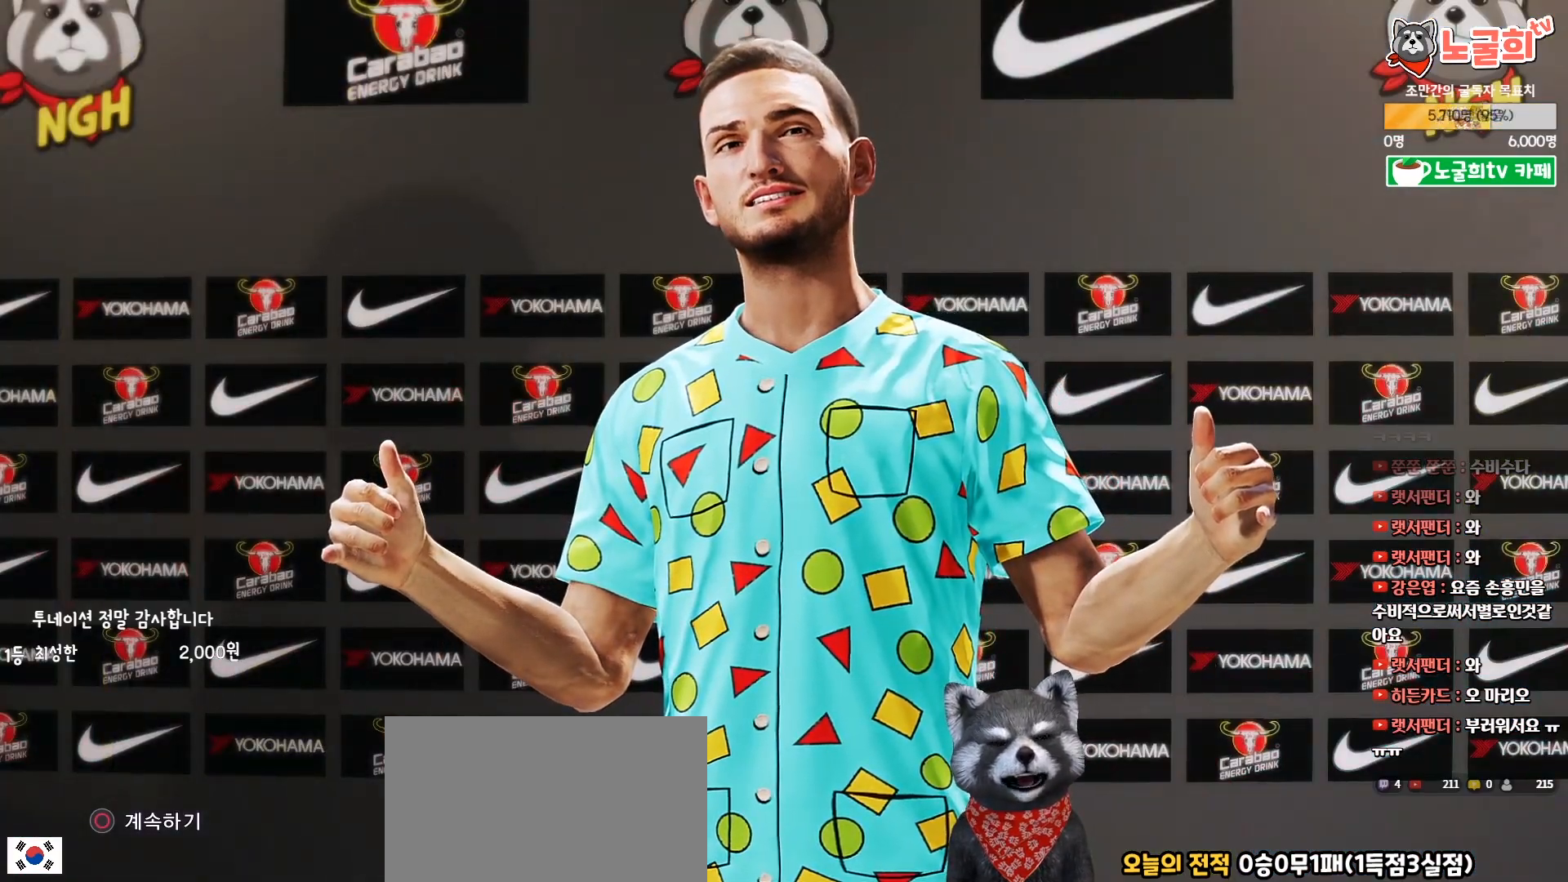
{"buttons": [], "right_stick": "center", "events": []}
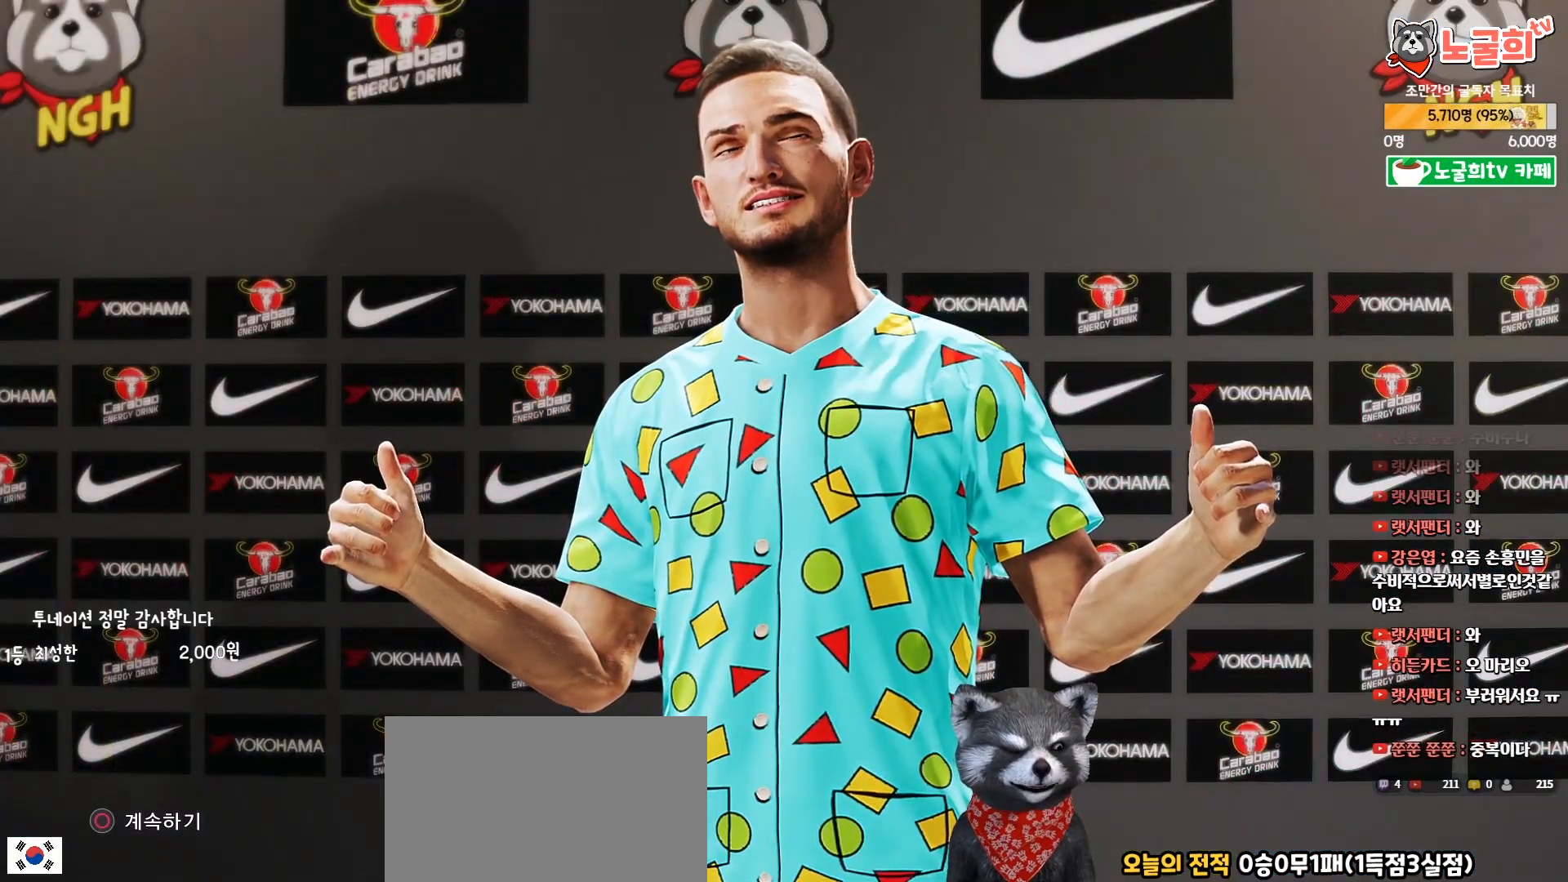
{"buttons": ["START"], "right_stick": "center", "events": [[417, "START", "down"]]}
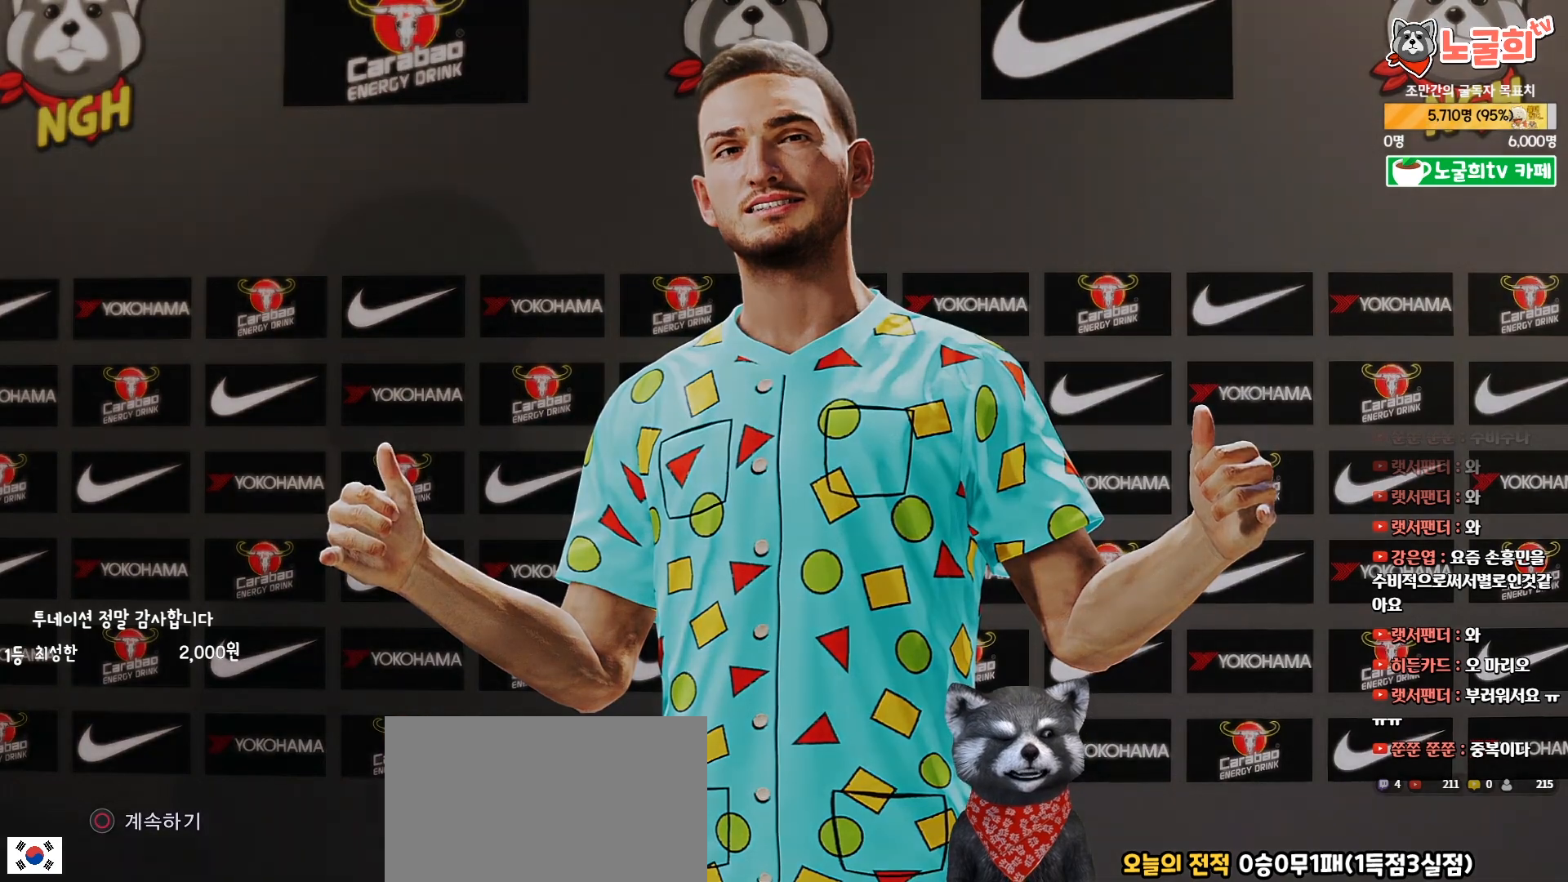
{"buttons": ["CIRCLE"], "right_stick": "center", "events": [[67, "START", "up"], [417, "CIRCLE", "down"]]}
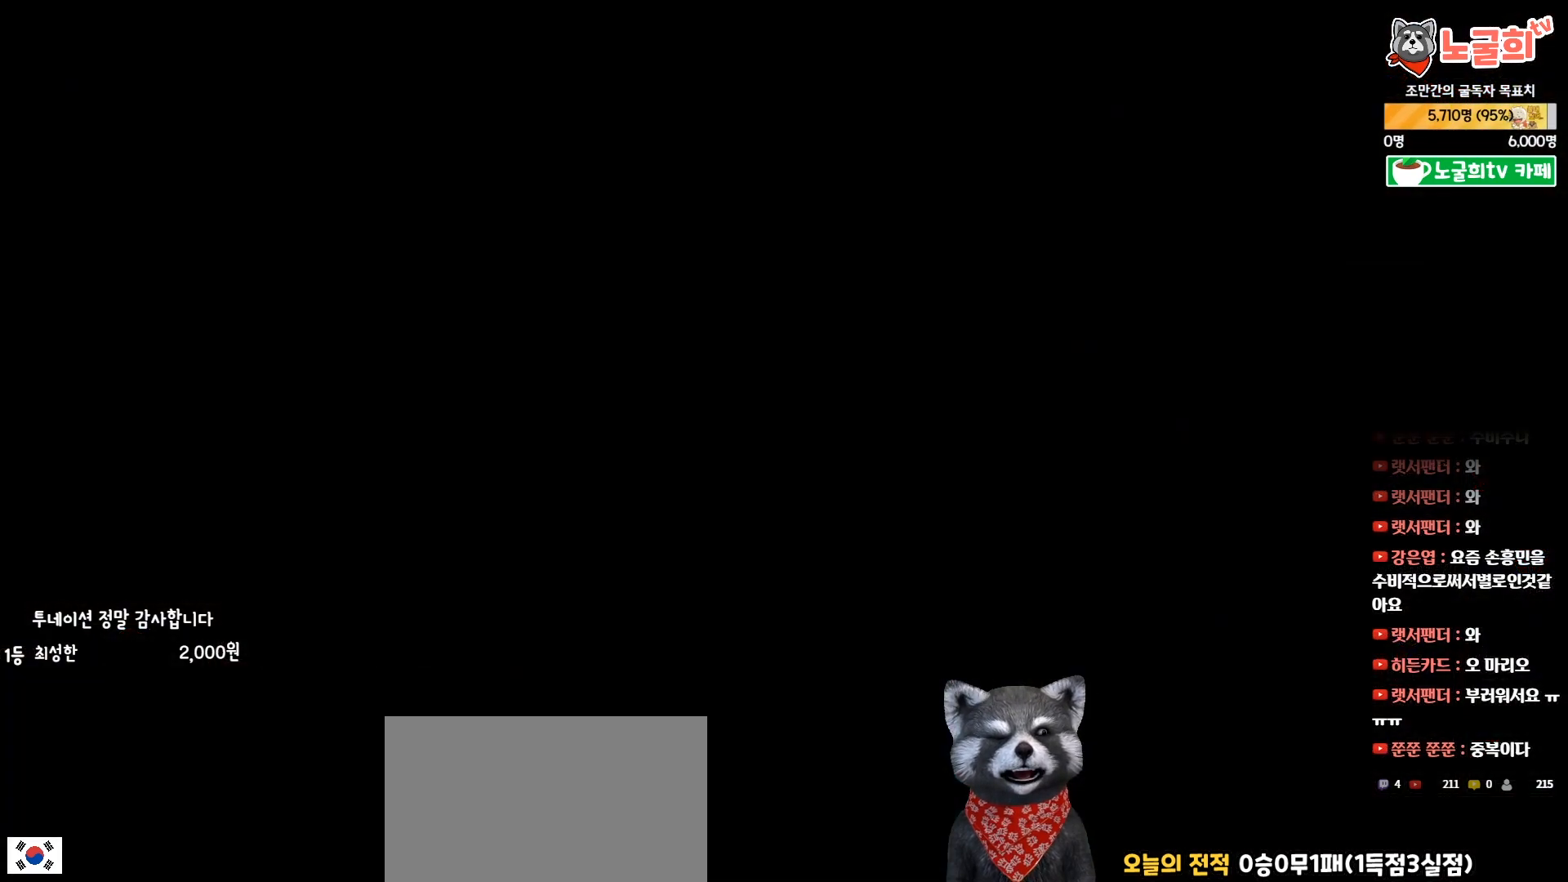
{"buttons": [], "right_stick": "center", "events": [[17, "CIRCLE", "up"]]}
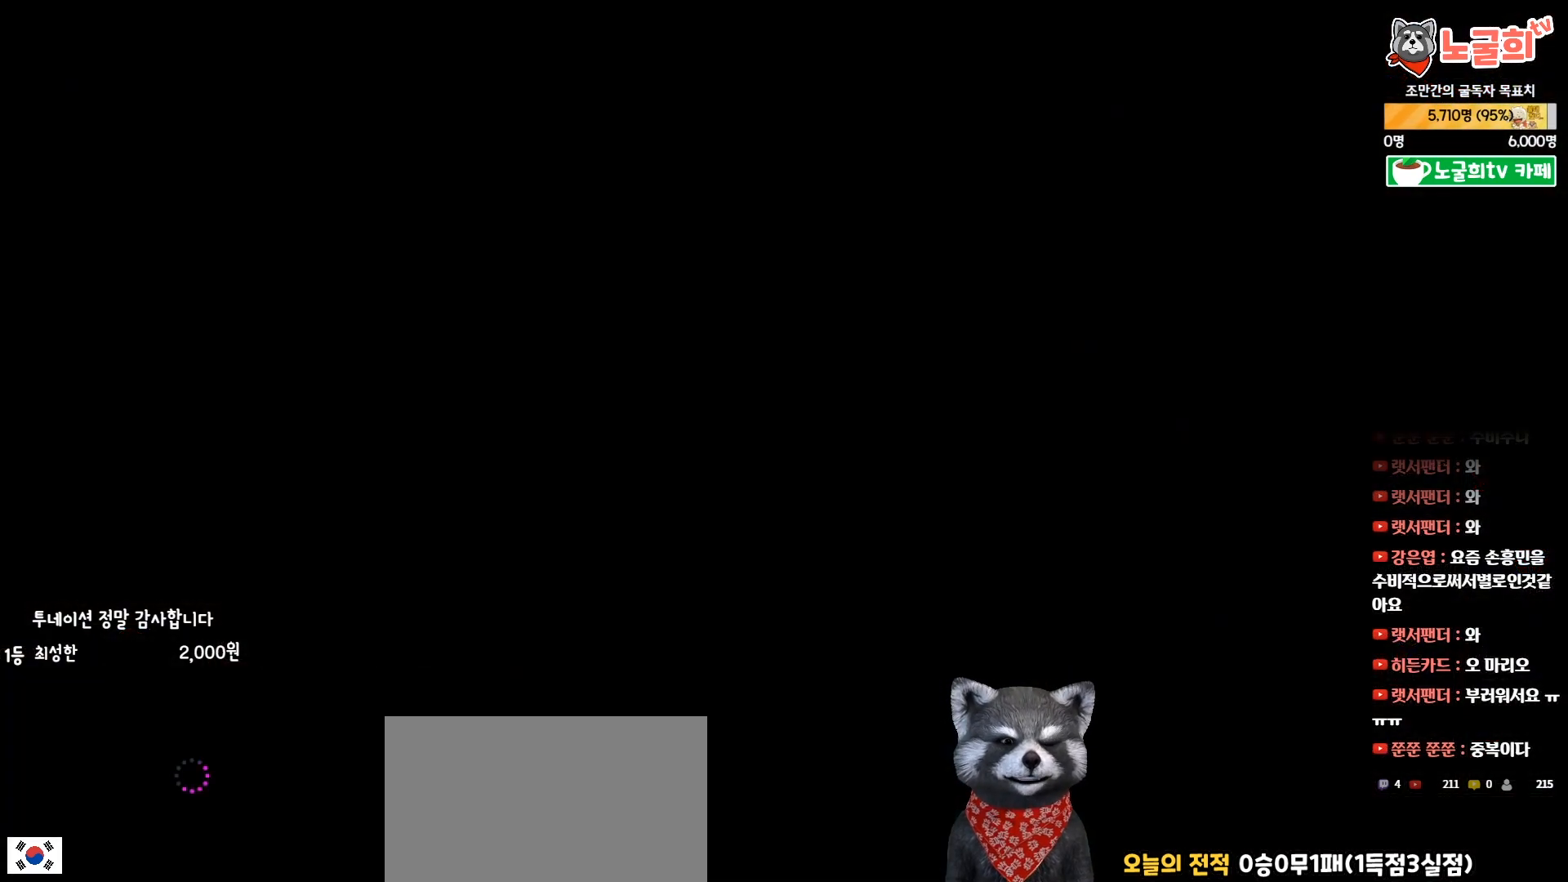
{"buttons": [], "right_stick": "center", "events": []}
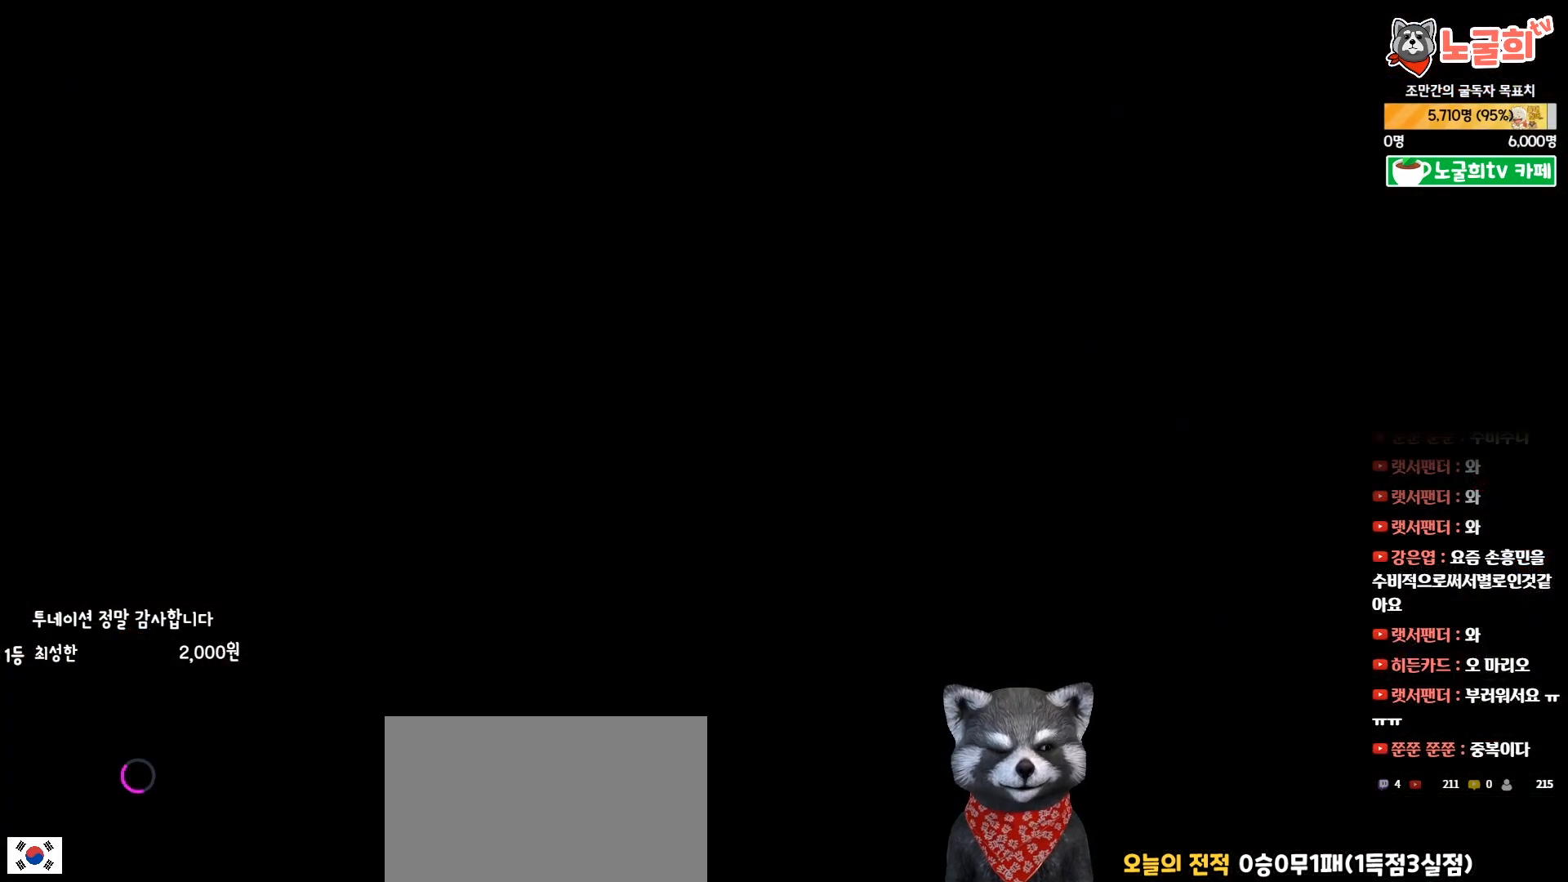
{"buttons": [], "right_stick": "center", "events": []}
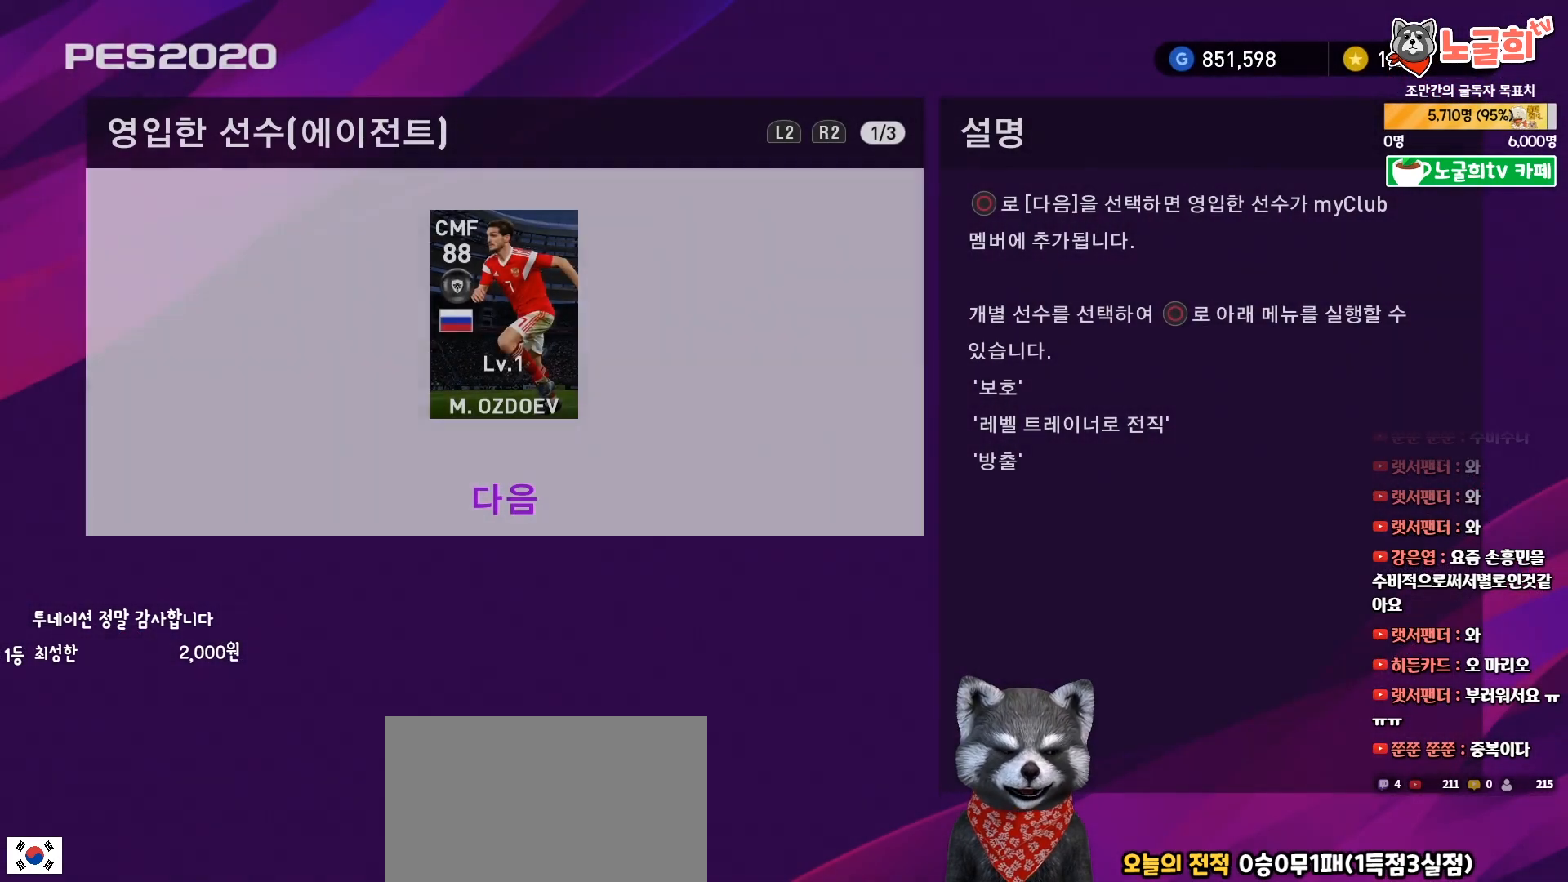
{"buttons": [], "right_stick": "center", "events": [[317, "DPAD_UP", "down"], [433, "DPAD_UP", "up"]]}
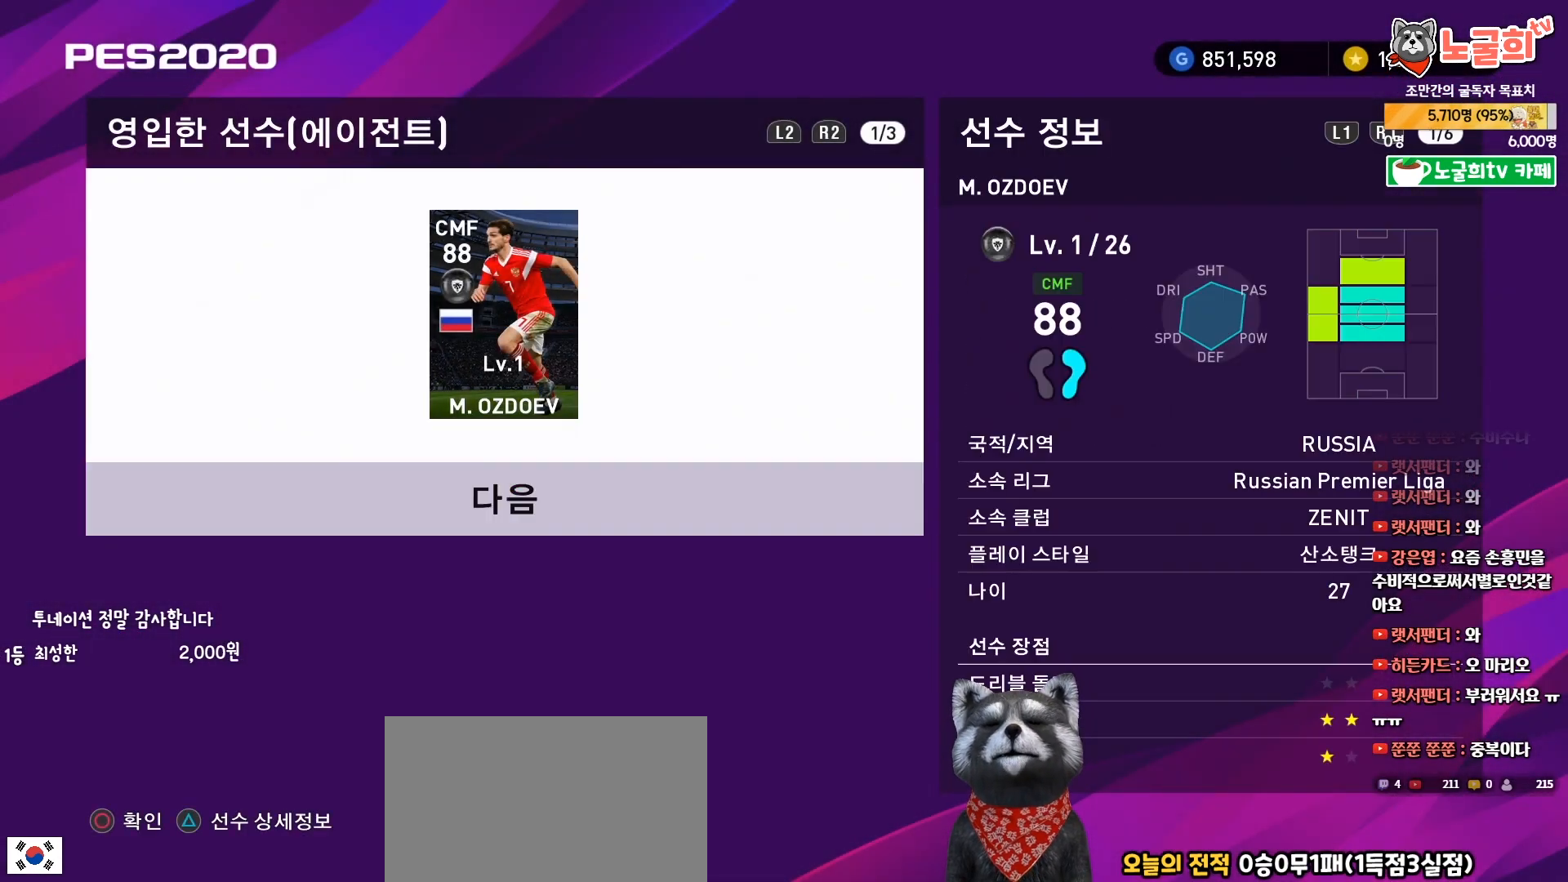
{"buttons": [], "right_stick": "center", "events": [[283, "R2", "down"], [483, "R2", "up"]]}
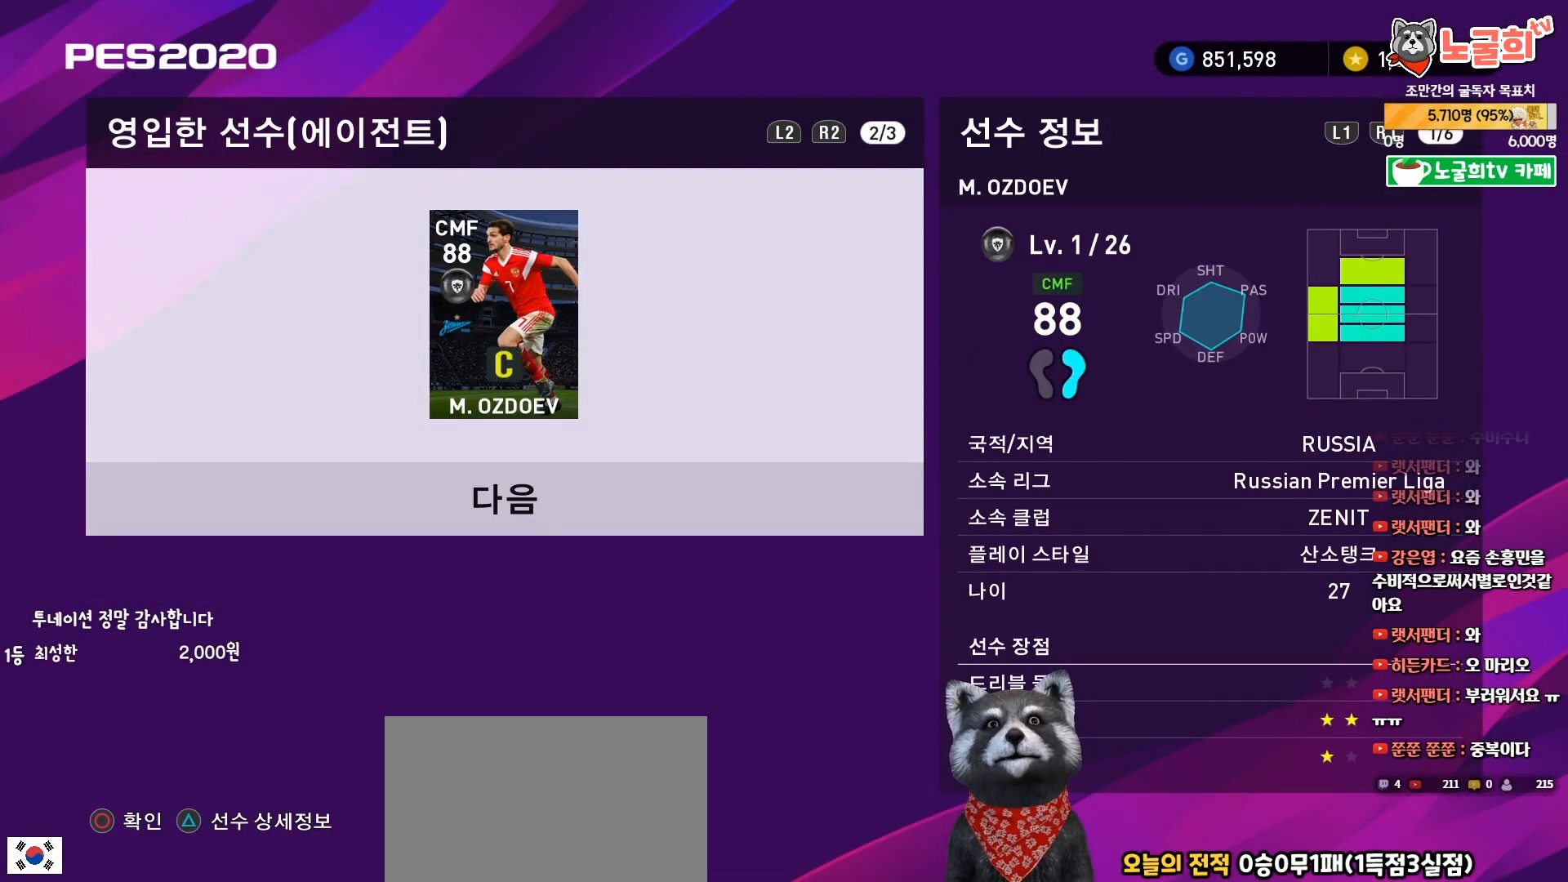
{"buttons": [], "right_stick": "center", "events": [[283, "R1", "down"], [433, "R1", "up"]]}
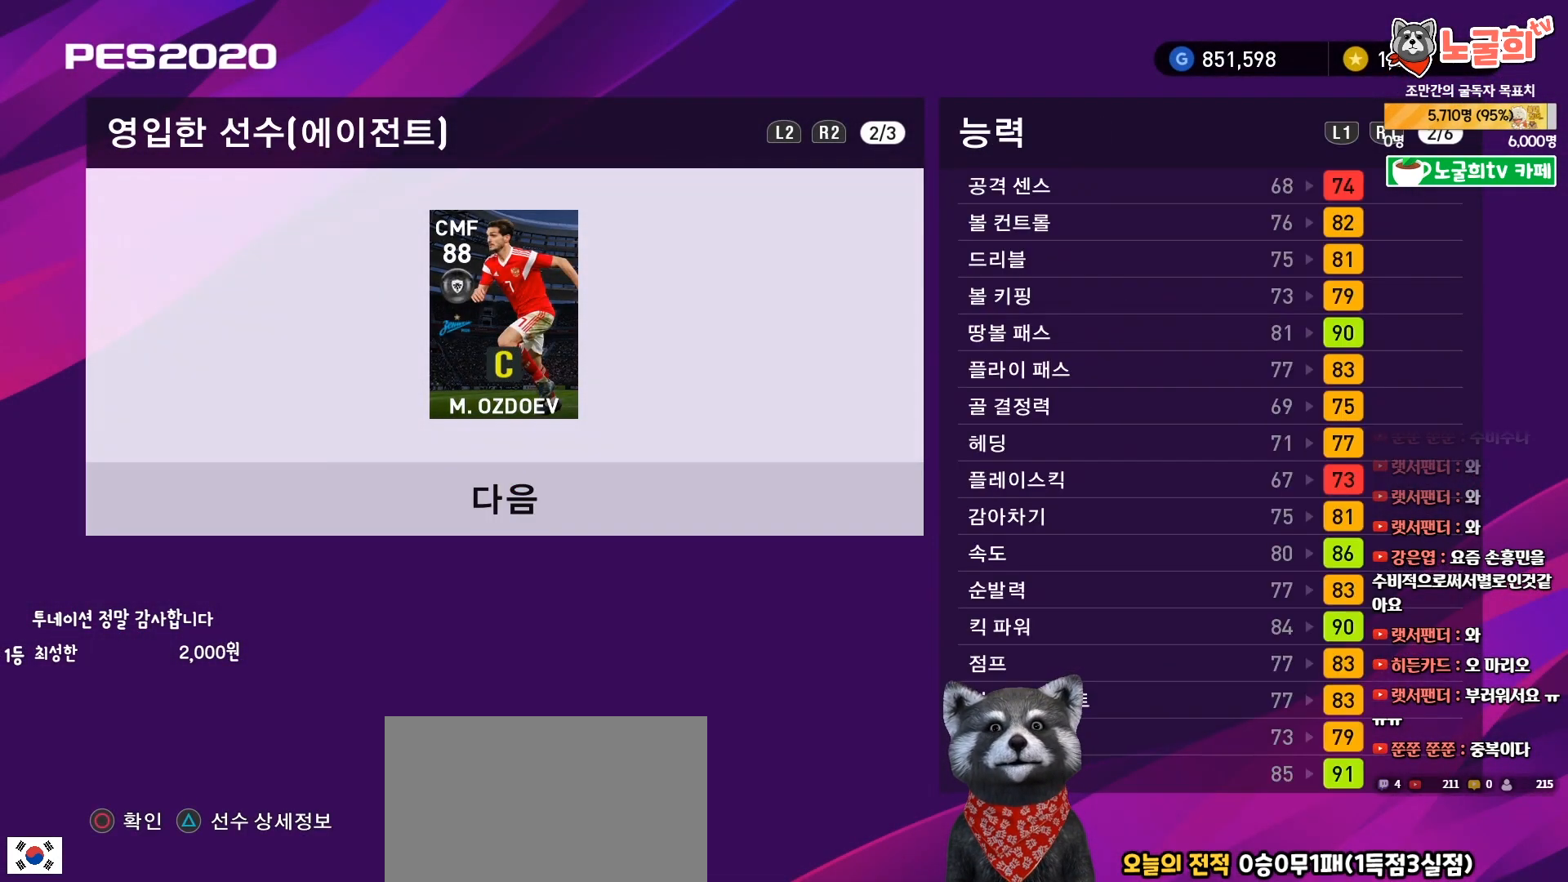
{"buttons": [], "right_stick": "center", "events": [[83, "R1", "down"], [233, "R1", "up"]]}
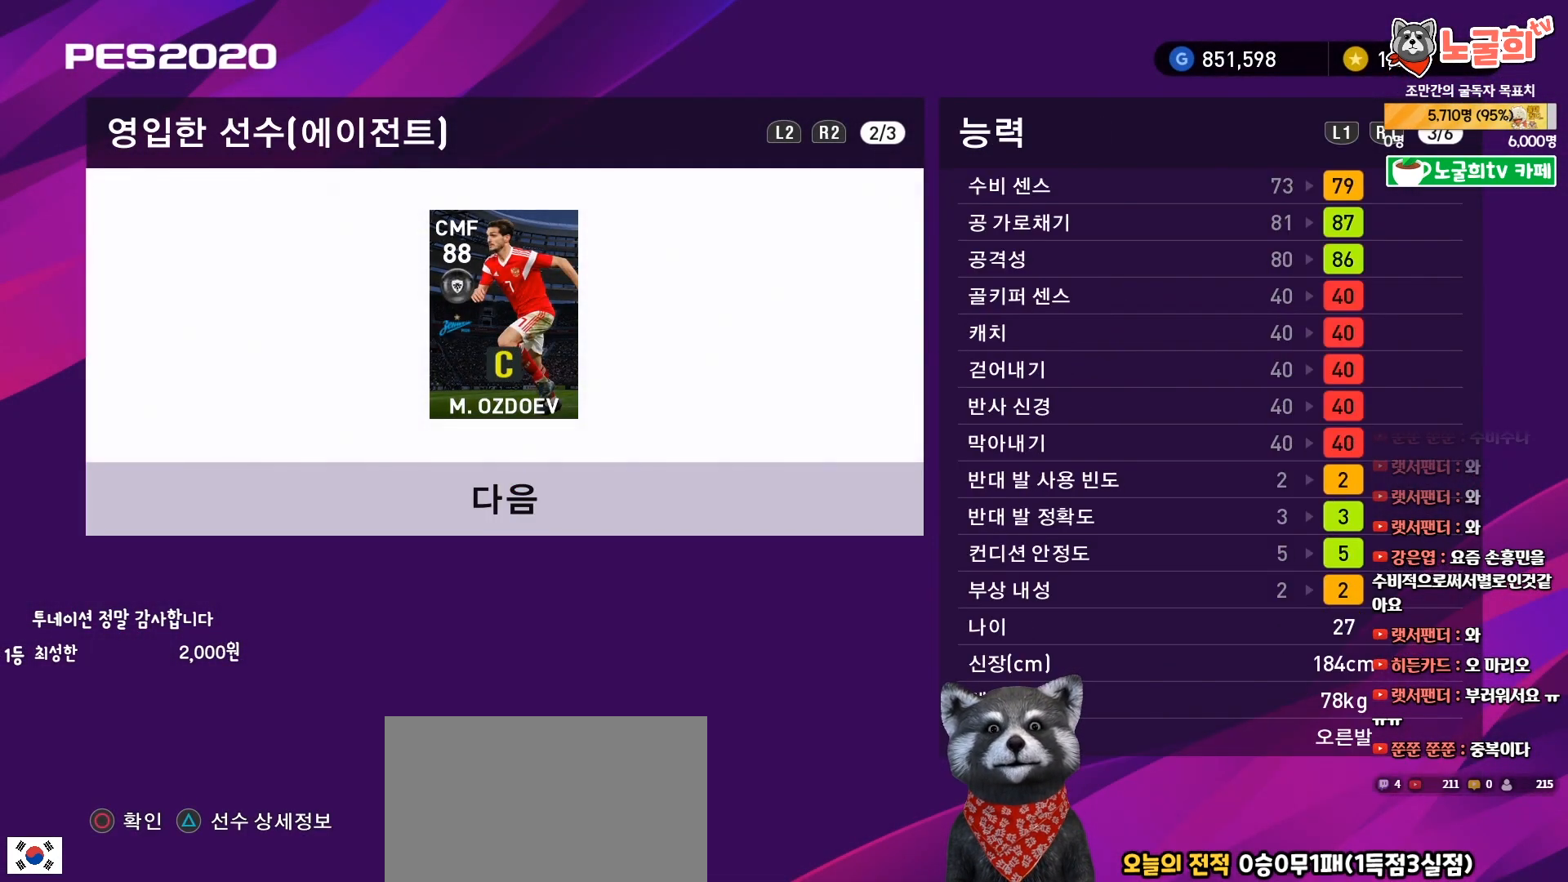
{"buttons": [], "right_stick": "center", "events": [[17, "R1", "down"], [200, "R1", "up"]]}
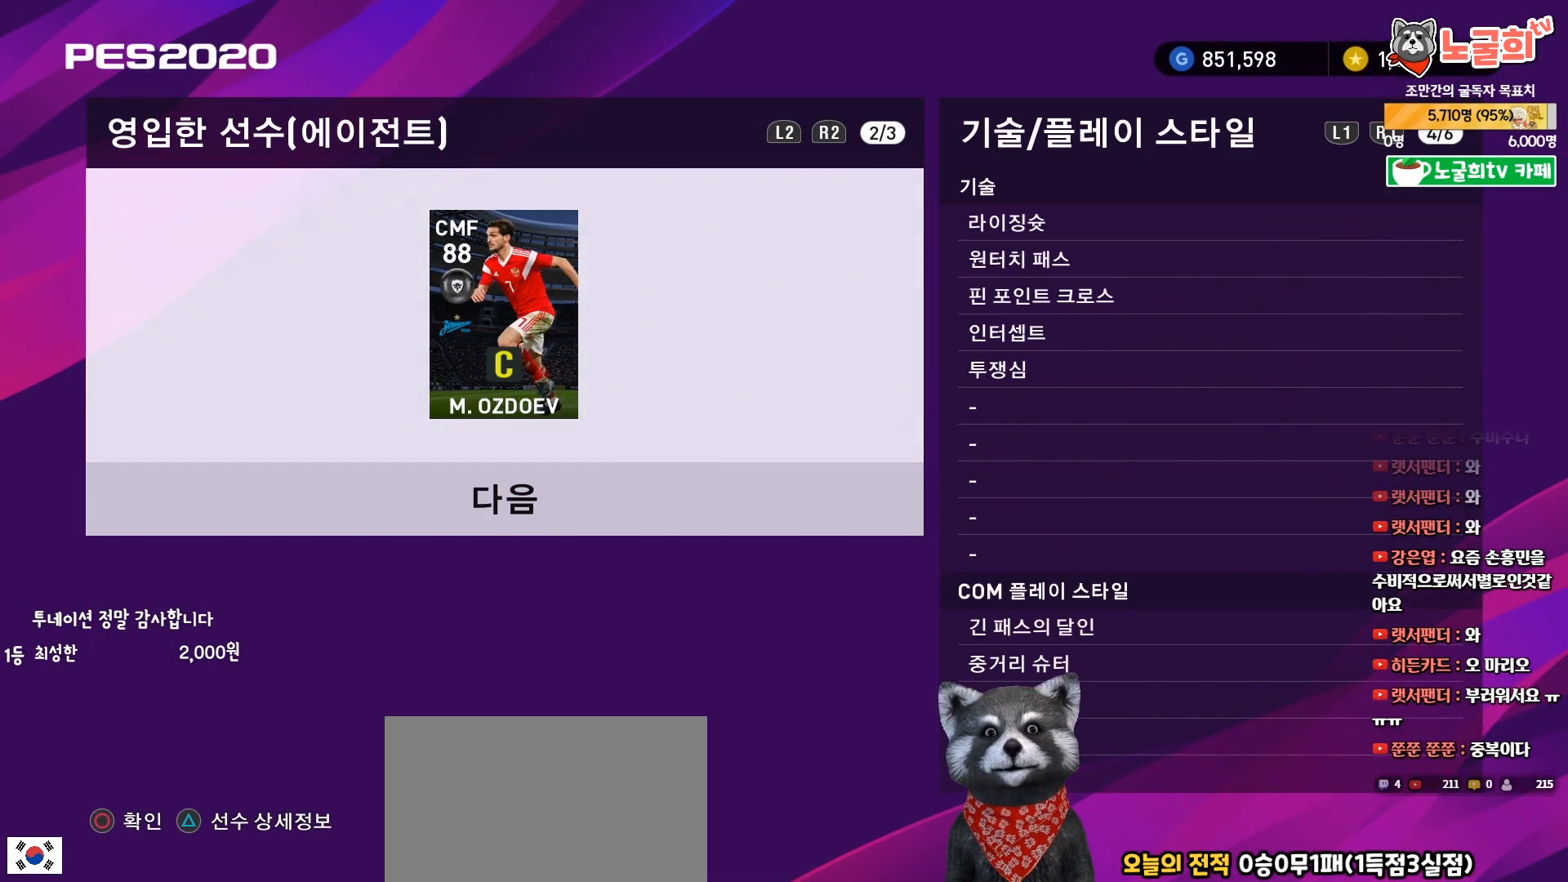
{"buttons": [], "right_stick": "center", "events": [[217, "L1", "down"], [383, "L1", "up"]]}
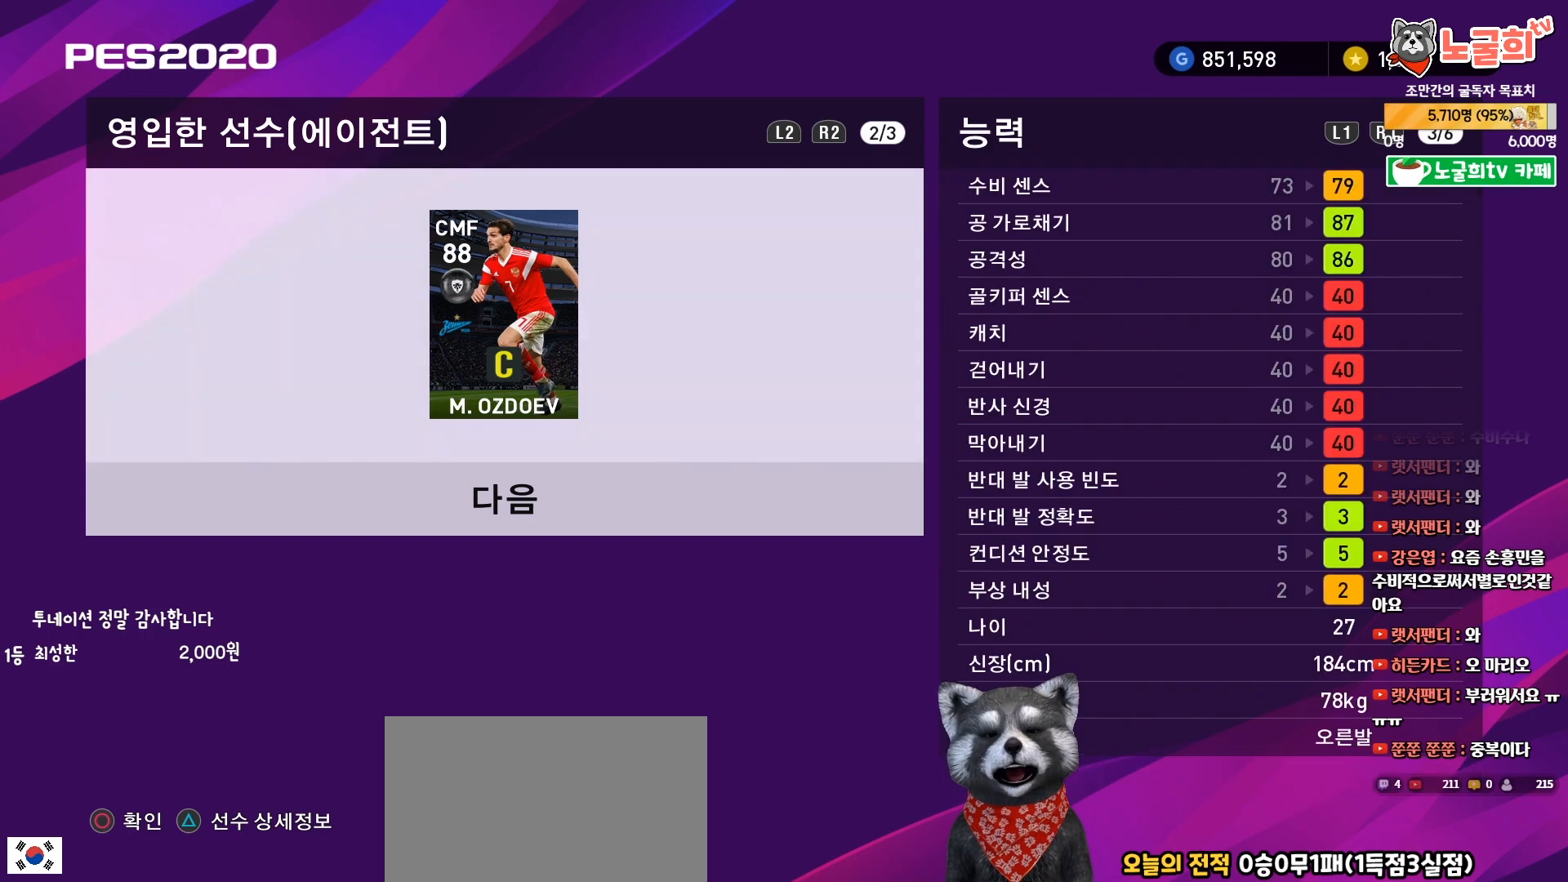
{"buttons": [], "right_stick": "center", "events": [[83, "CIRCLE", "down"], [250, "CIRCLE", "up"]]}
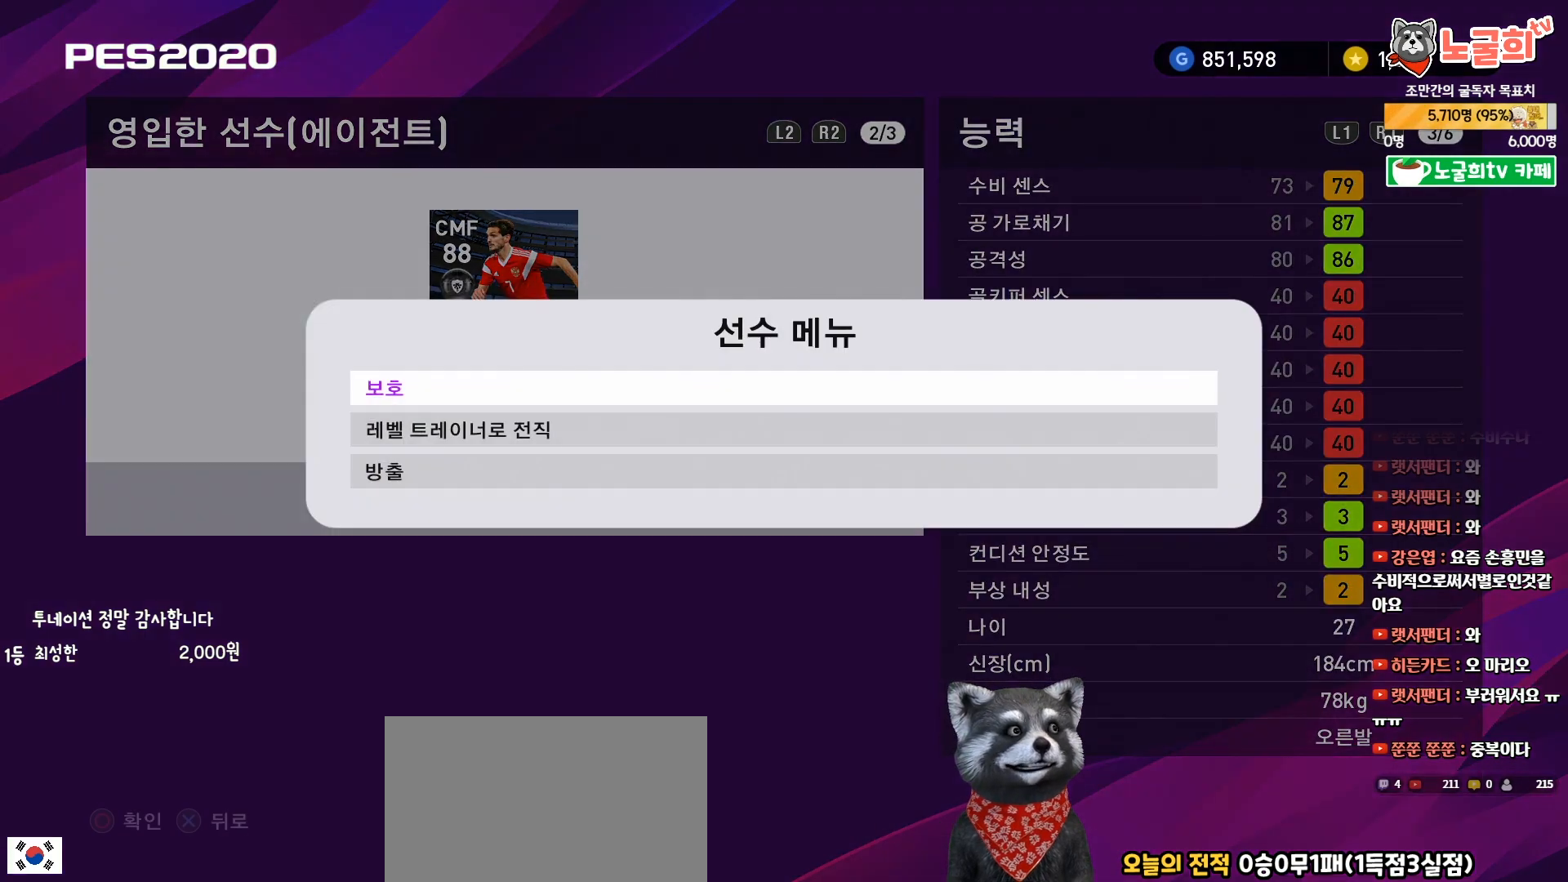
{"buttons": [], "right_stick": "center", "events": []}
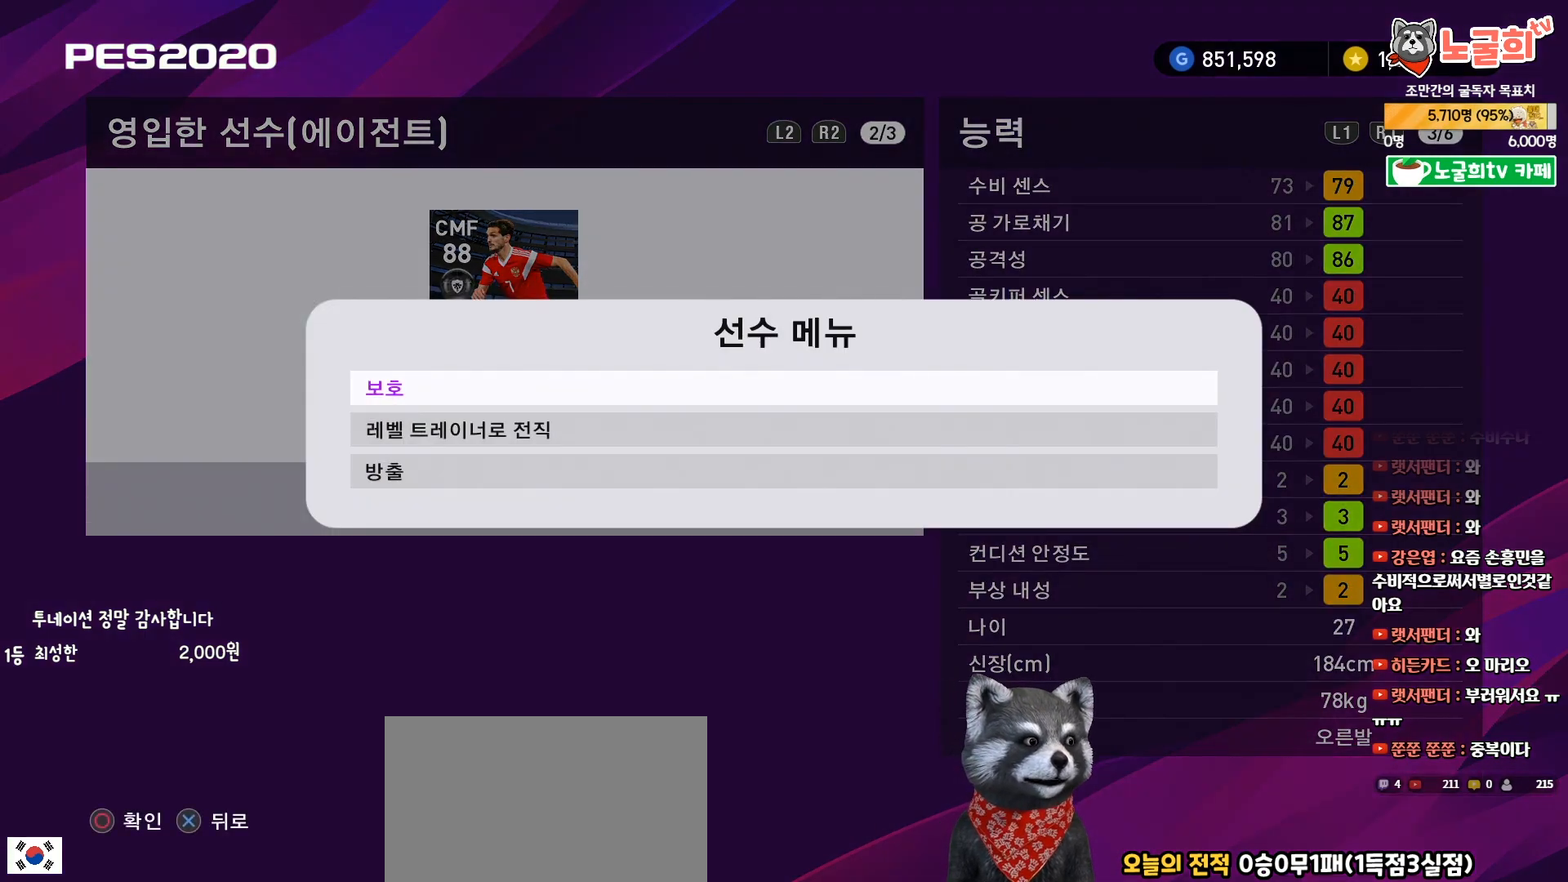
{"buttons": [], "right_stick": "center", "events": [[83, "CIRCLE", "down"], [233, "CIRCLE", "up"]]}
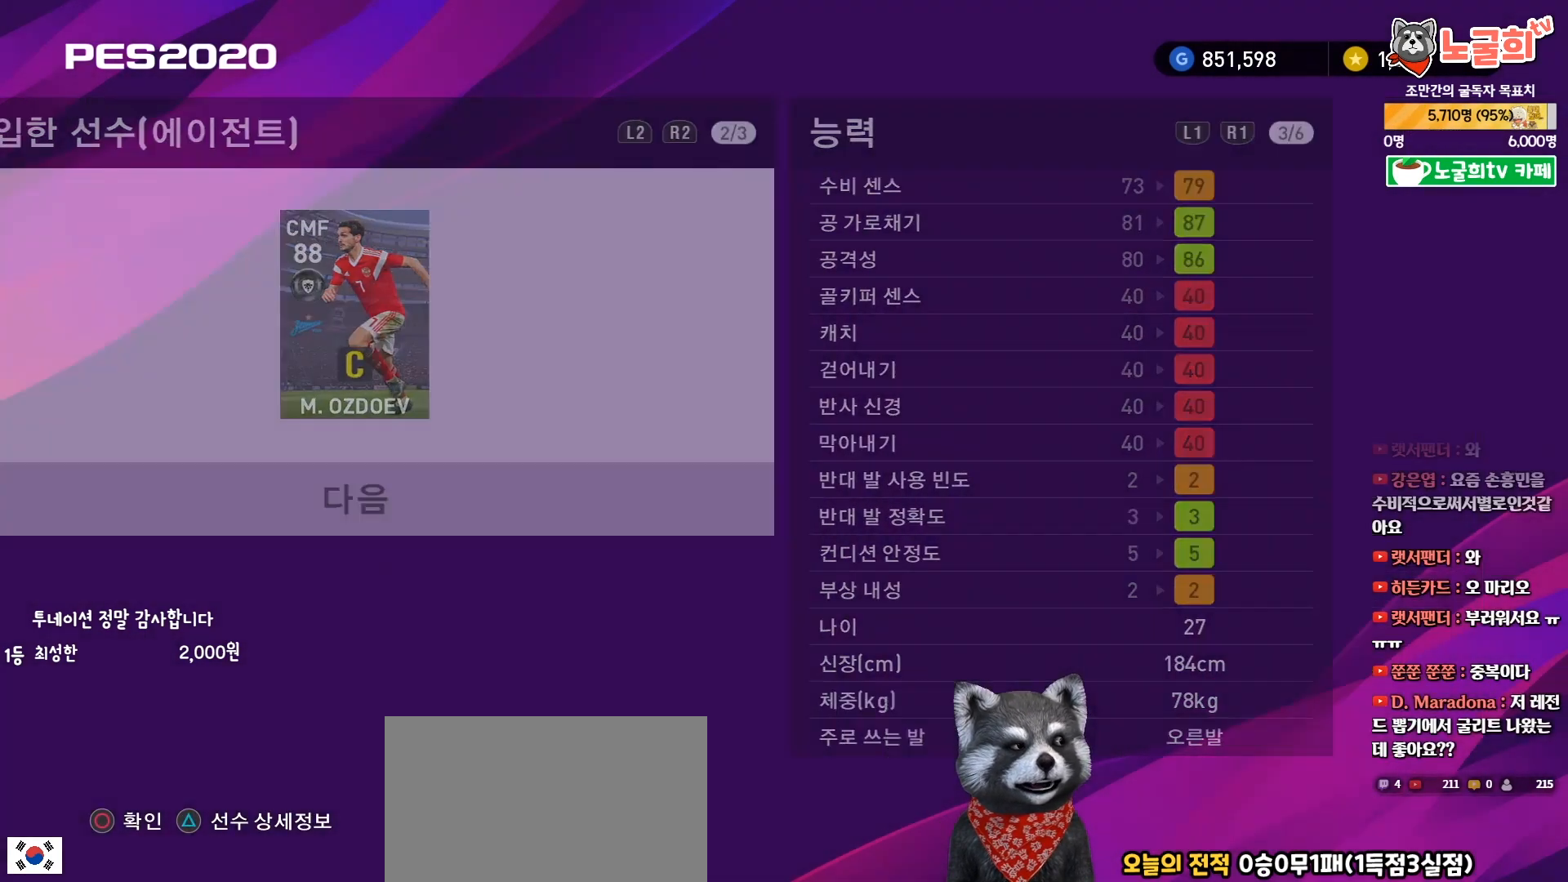
{"buttons": [], "right_stick": "center", "events": []}
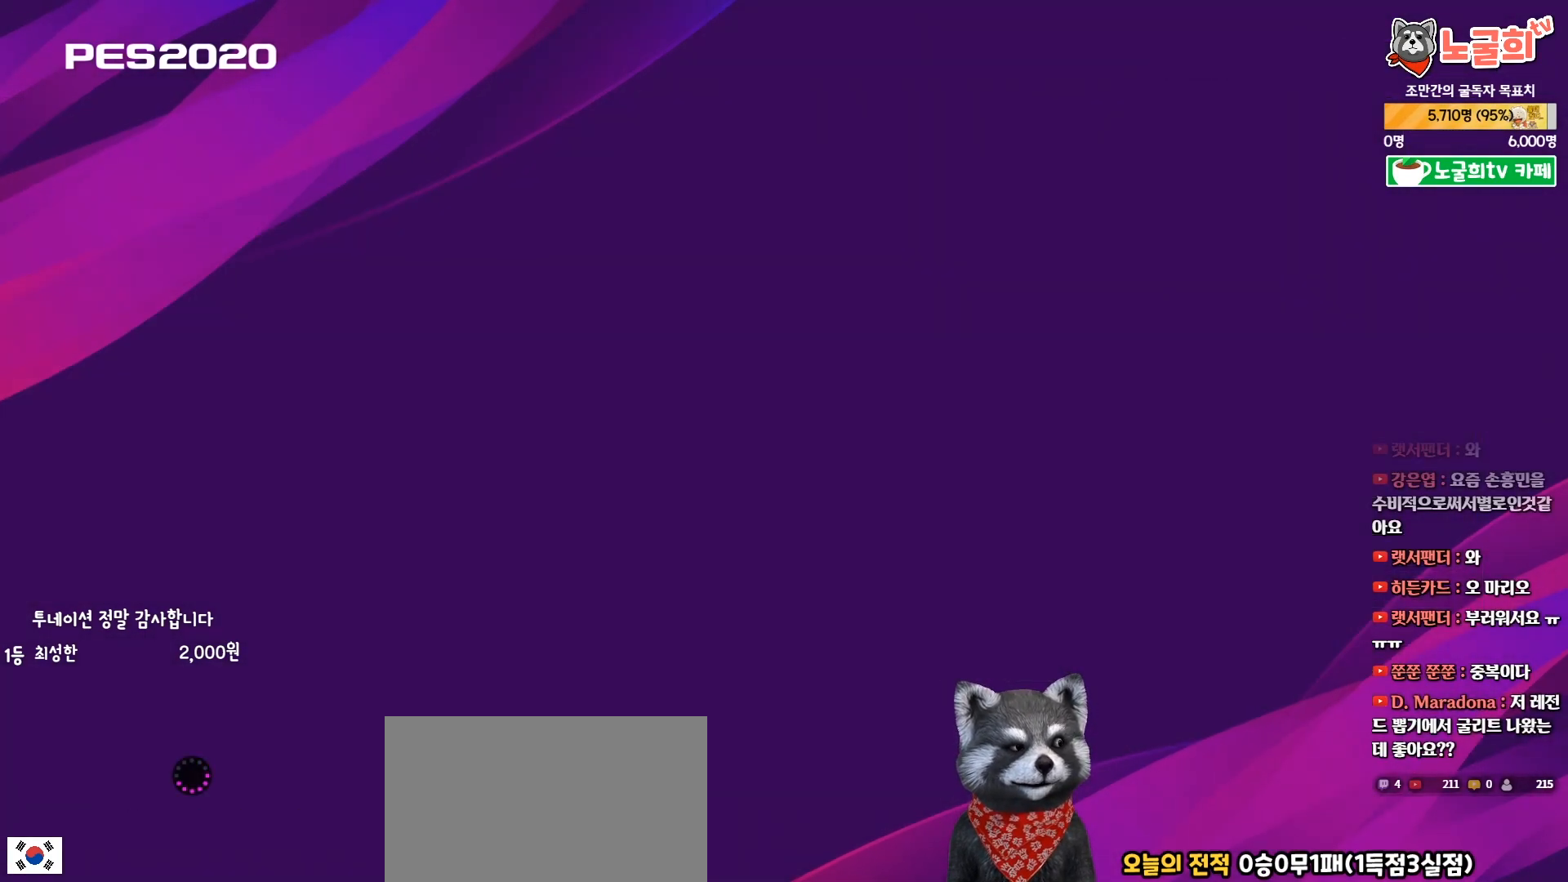
{"buttons": [], "right_stick": "center", "events": []}
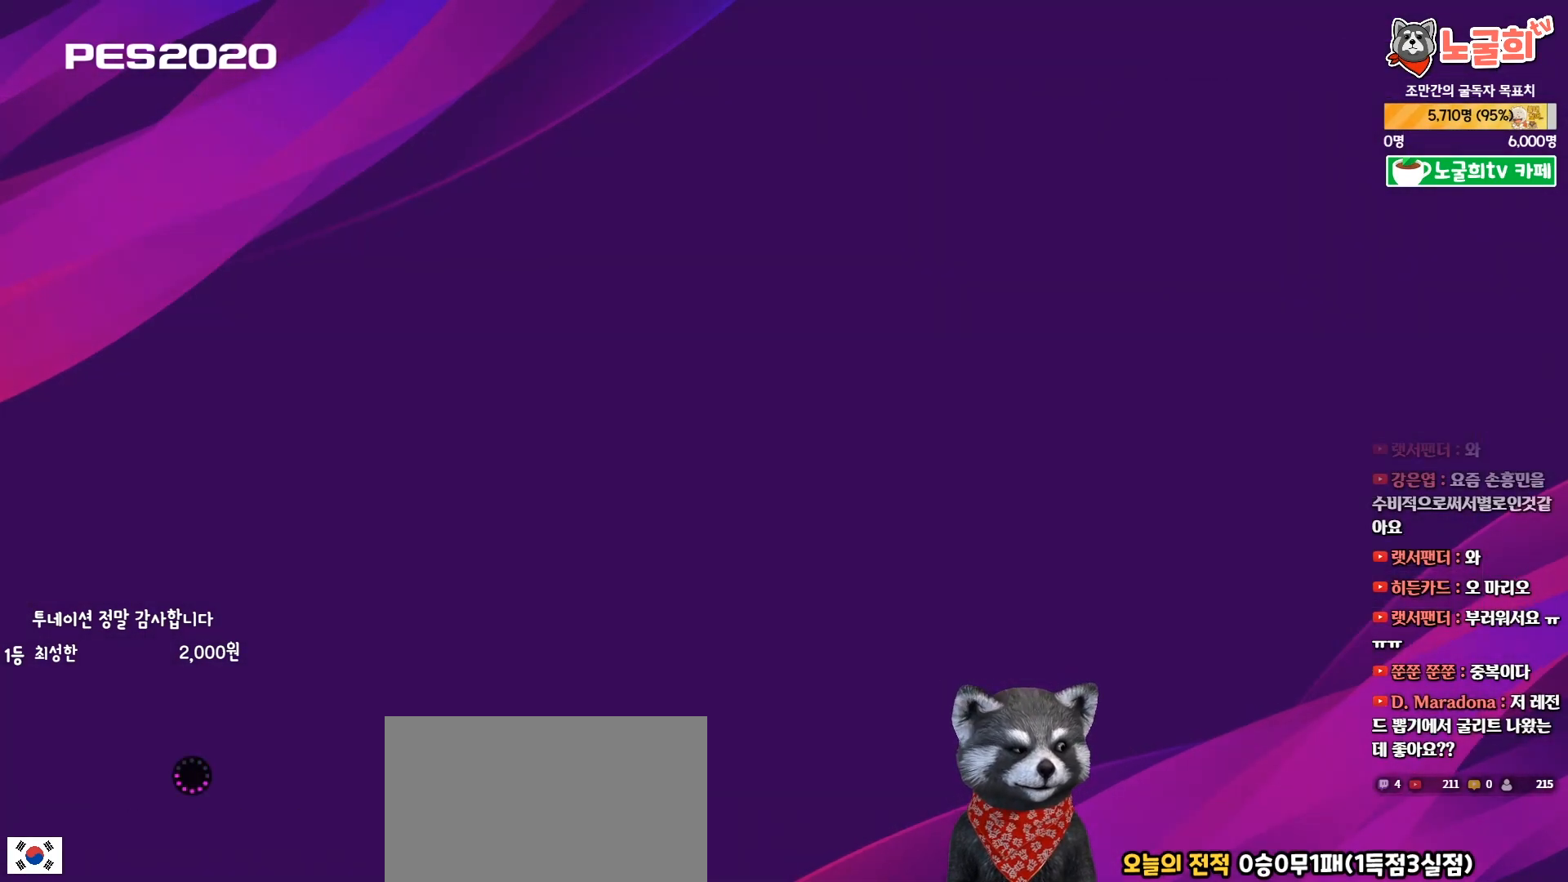
{"buttons": [], "right_stick": "center", "events": []}